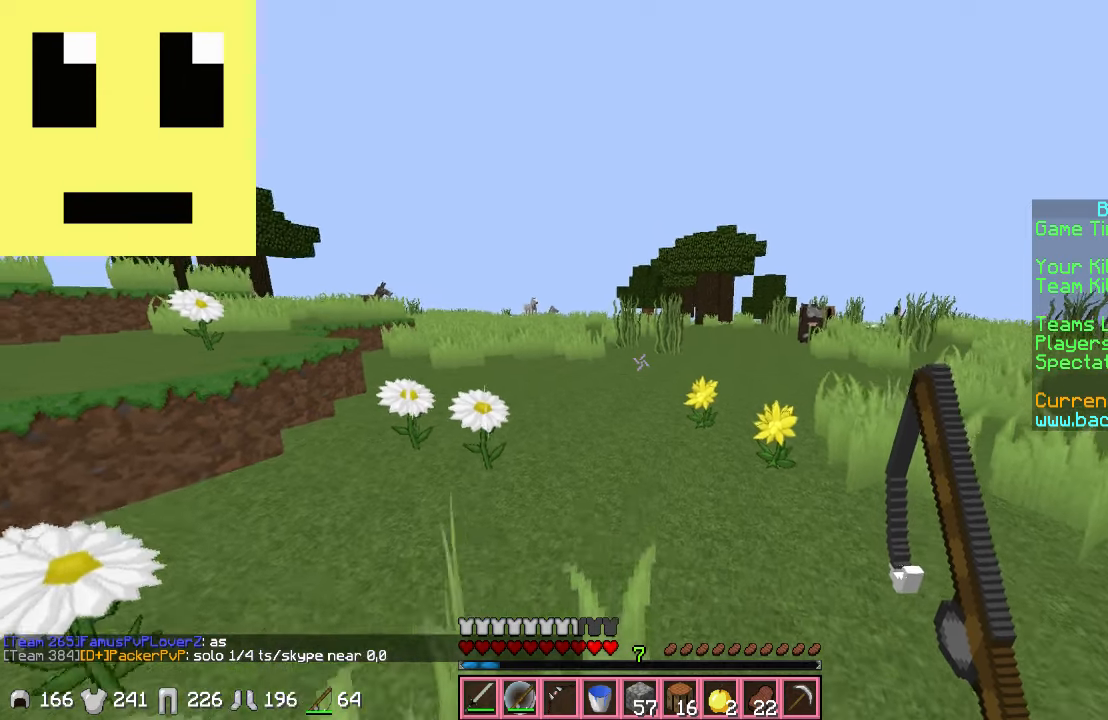
Gameplay with keyboard and mouse; each line is a JSON object with the keys and mouse buttons held at the frame after it. "events" lists presses ("down") and releases ("up") of "a", "d", "s", "w", "mouse_left" and "mouse_right" between this image and that frame as [ms after this image, input, new state], when the widget could be followed in between. "mouse_left", "mouse_right" = the "left", "right" buttons of the "mouse" list. No other keys are recorded. Fast repeated clicks can show as one long hold. Mouse movement is not recorded.
{"keys": ["w"], "mouse": [], "events": []}
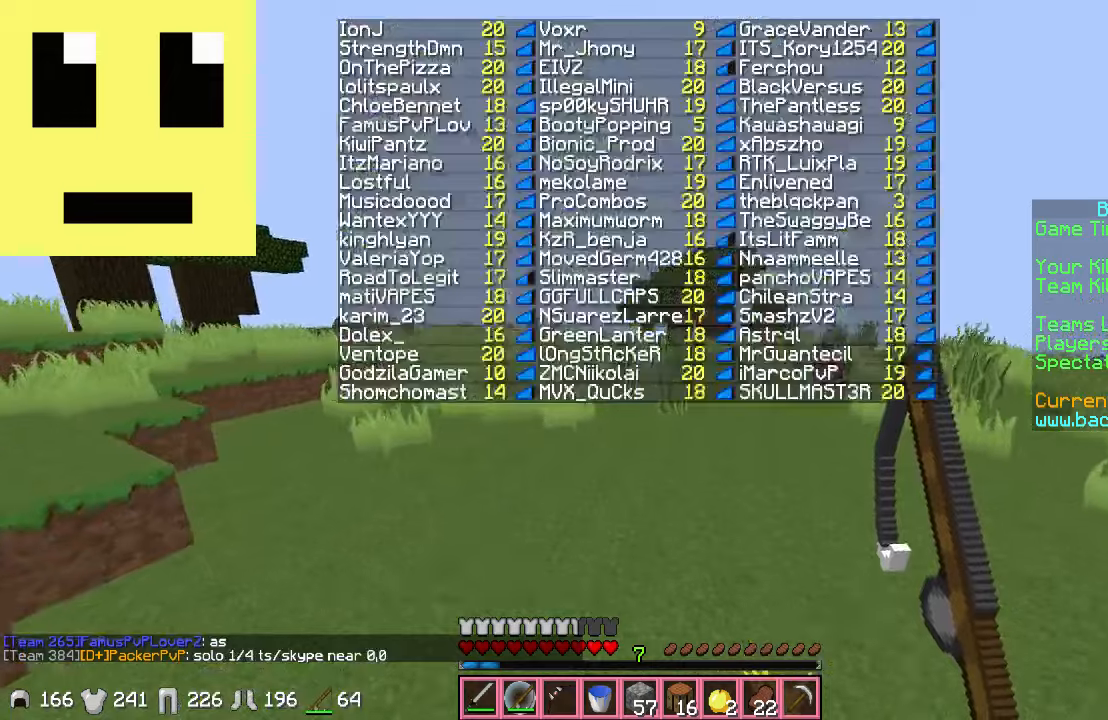
{"keys": ["w"], "mouse": [], "events": []}
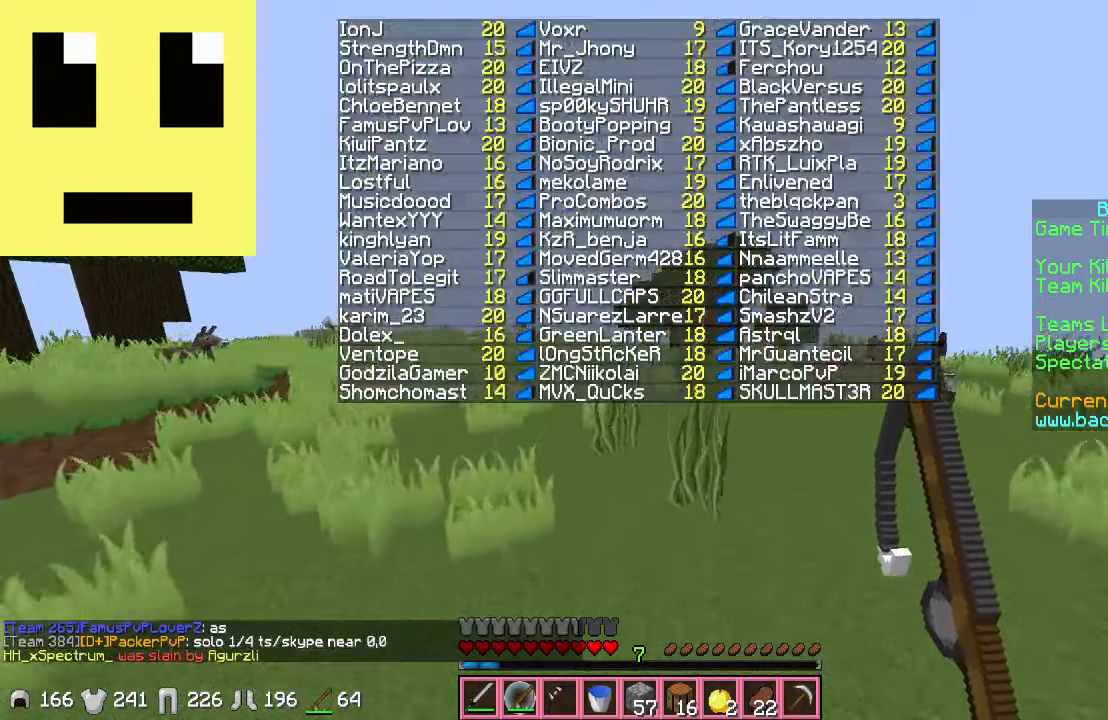
{"keys": ["w"], "mouse": [], "events": []}
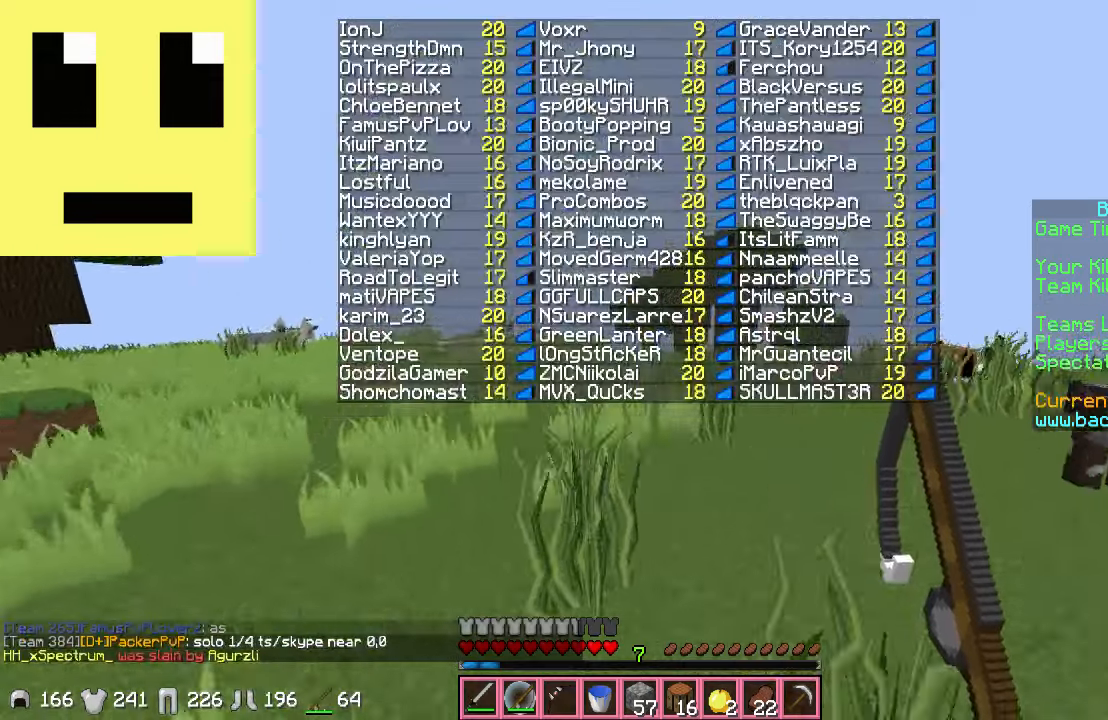
{"keys": ["w"], "mouse": [], "events": []}
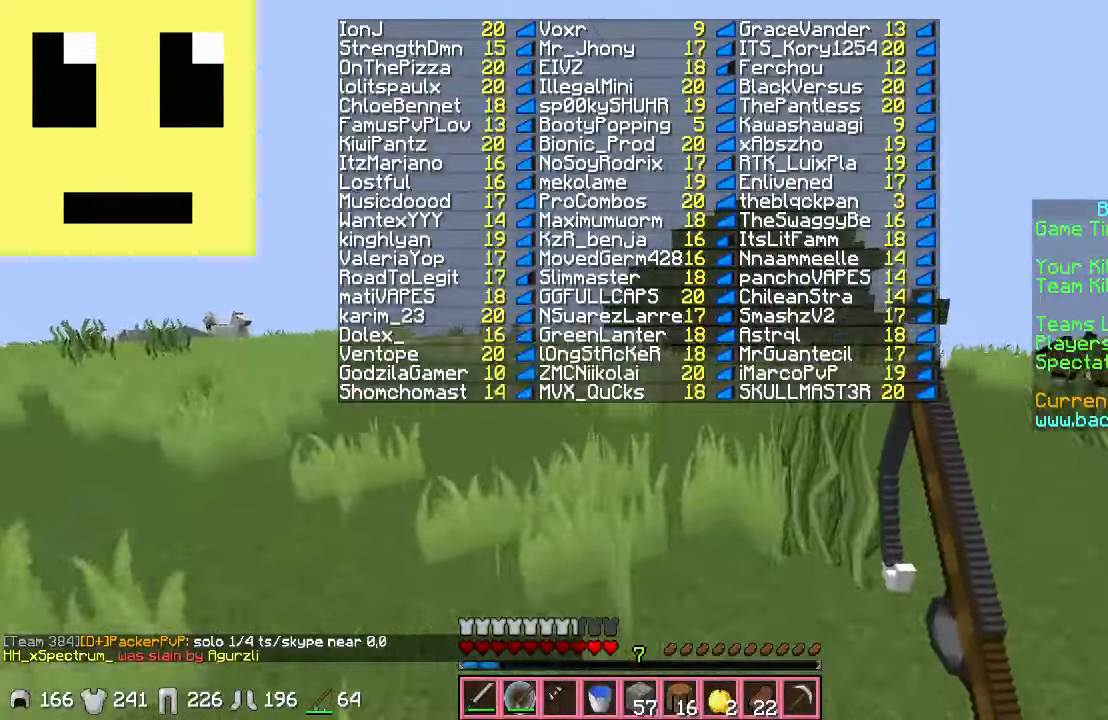
{"keys": ["w"], "mouse": [], "events": []}
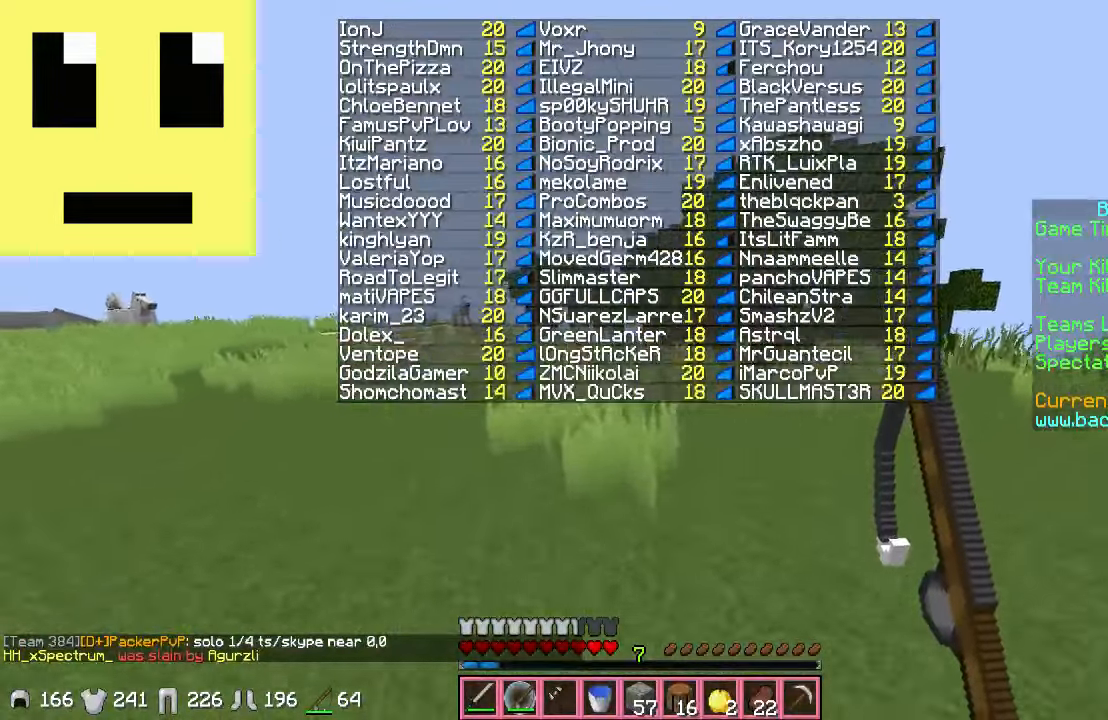
{"keys": ["a", "w"], "mouse": [], "events": [[234, "a", "down"]]}
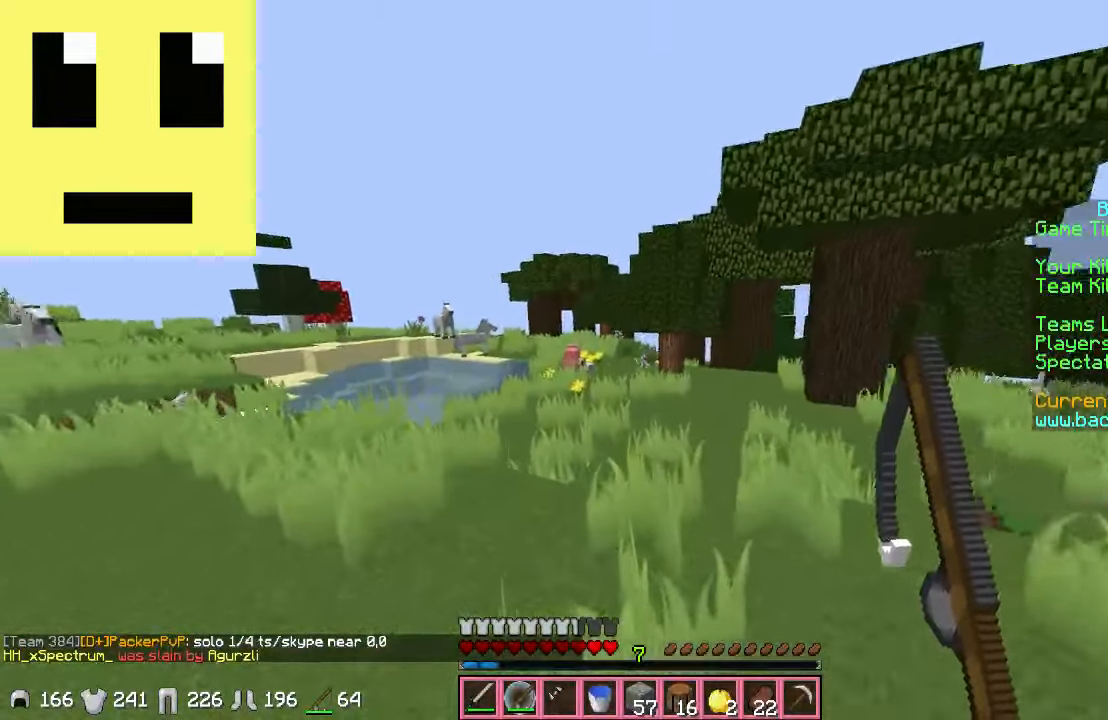
{"keys": ["w"], "mouse": [], "events": [[284, "a", "up"]]}
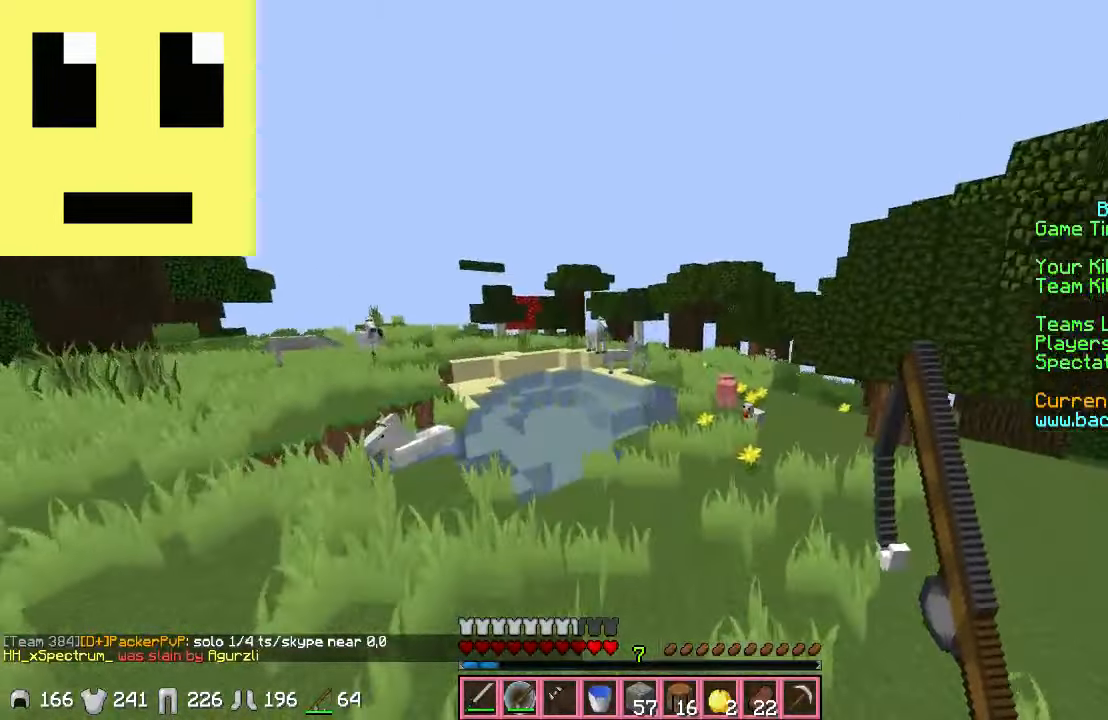
{"keys": ["w"], "mouse": [], "events": [[34, "d", "down"], [434, "d", "up"]]}
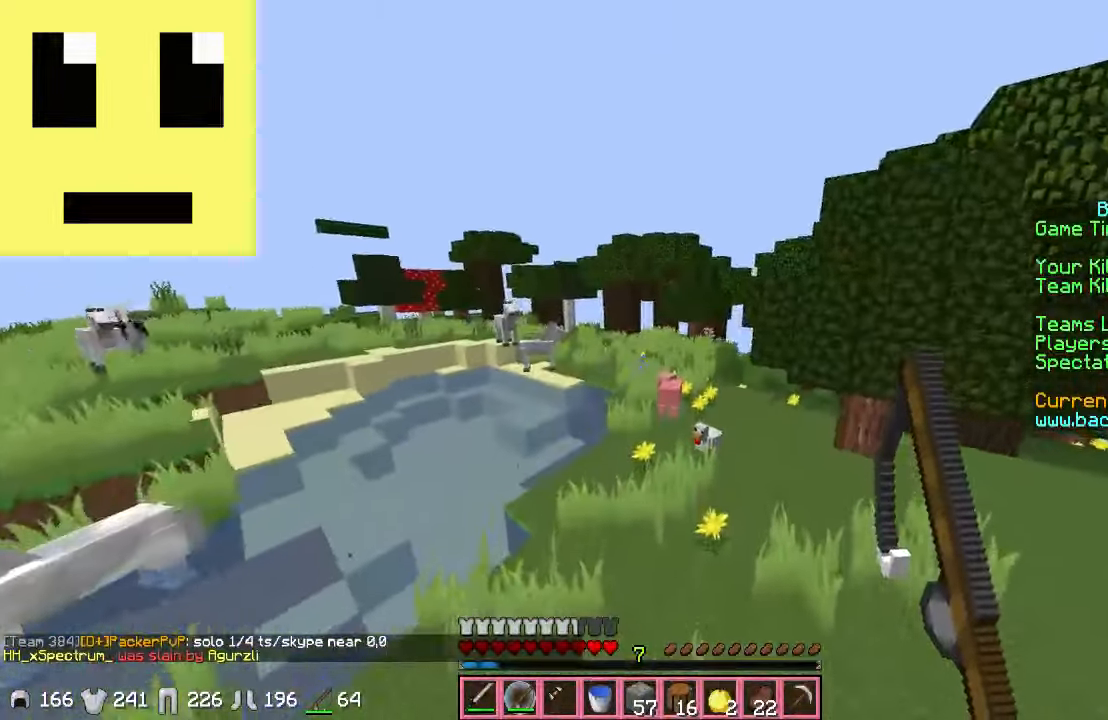
{"keys": ["w"], "mouse": [], "events": []}
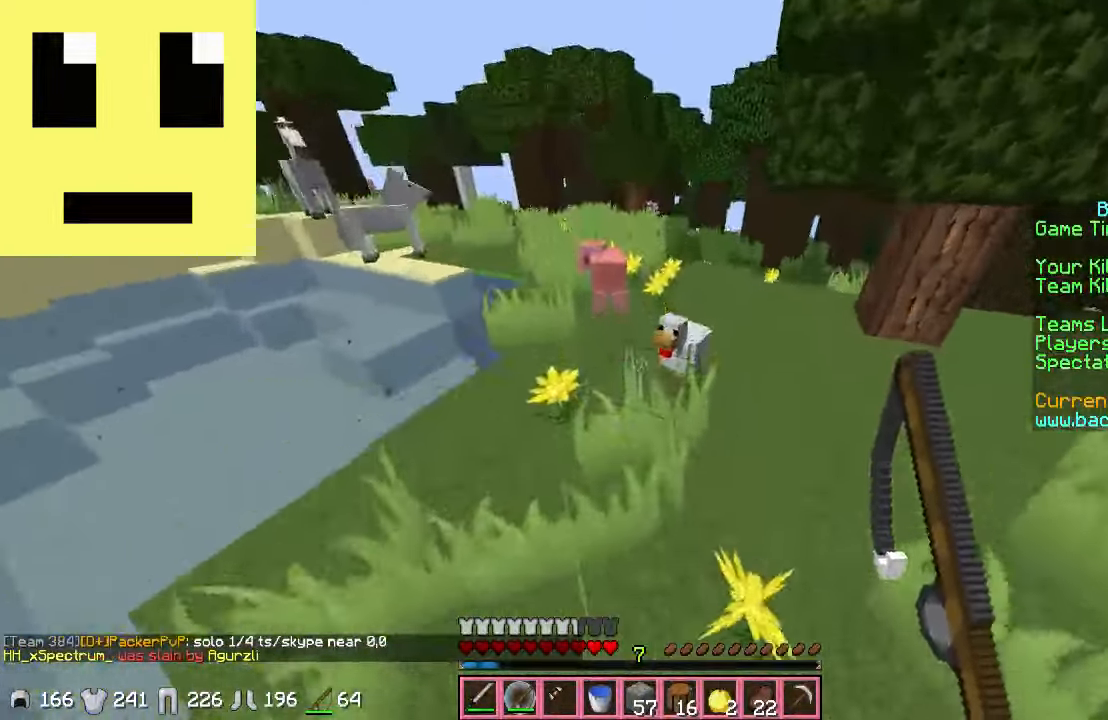
{"keys": [], "mouse": ["left"], "events": [[134, "d", "down"], [184, "w", "up"], [234, "mouse_left", "down"], [284, "mouse_left", "up"], [384, "mouse_left", "down"], [434, "mouse_left", "up"], [484, "d", "up"], [484, "mouse_left", "down"]]}